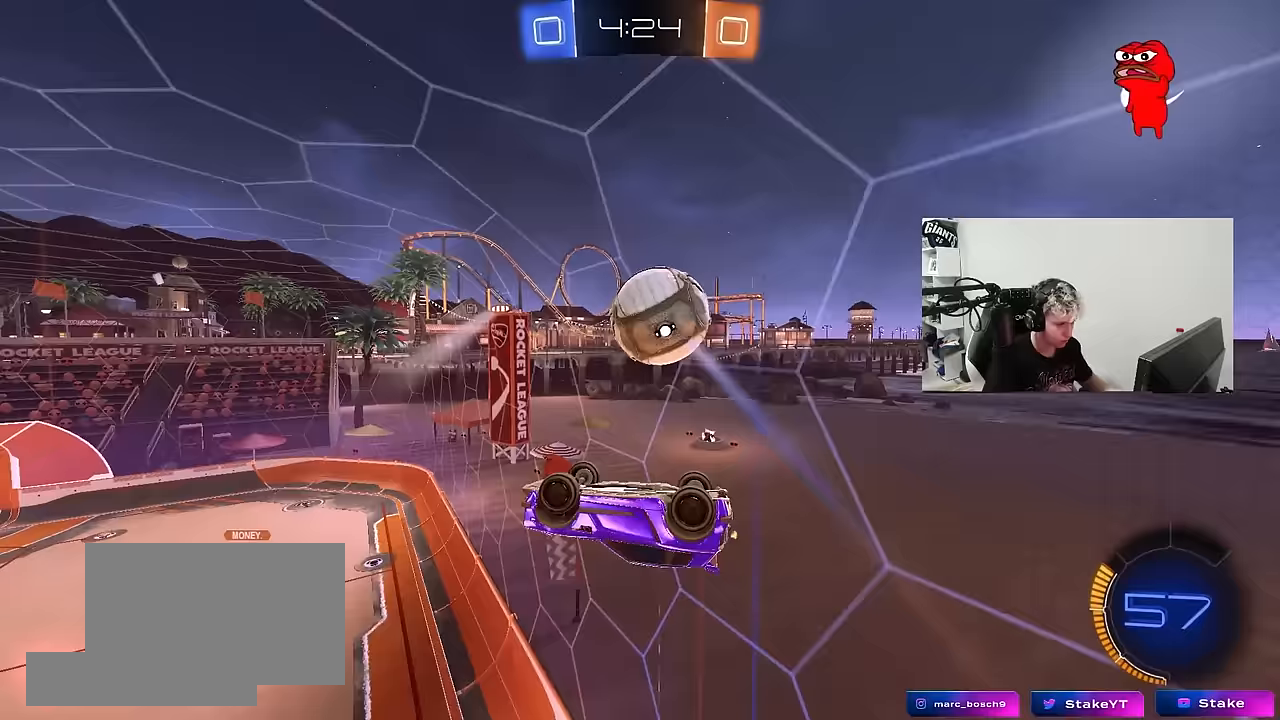
Gameplay with keyboard and mouse; each line is a JSON object with the keys and mouse buttons held at the frame after it. "events" lists presses ("down") and releases ("up") of "1", "2", "3", "4", "5", "a", "alt", "c", "caps_lock", "ctrl", "d", "e", "f", "g", "q", "r", "s", "shift", "space", "t", "tab", "v", "w", "x", "z", "mouse_left", "mouse_wheel" and "mouse_right" between this image and that frame as [ms after this image, input, new state], when the widget could be followed in between. "mouse_left", "mouse_wheel", "mouse_right" = the "left", "wheel", "right" buttons of the "mouse" list. No other keys are recorded. "wheel" means that the mouse wheel is clicked or scrolled. "mouse_move" is the direction in which the mouse moves at that frame (one of eight, or "still"), when it could be read.
{"keys": ["a"], "mouse": ["left"], "mouse_move": "down", "events": [[33, "a", "up"], [67, "a", "down"], [67, "d", "up"], [117, "w", "up"], [217, "w", "down"], [400, "w", "up"], [500, "mouse_left", "down"]]}
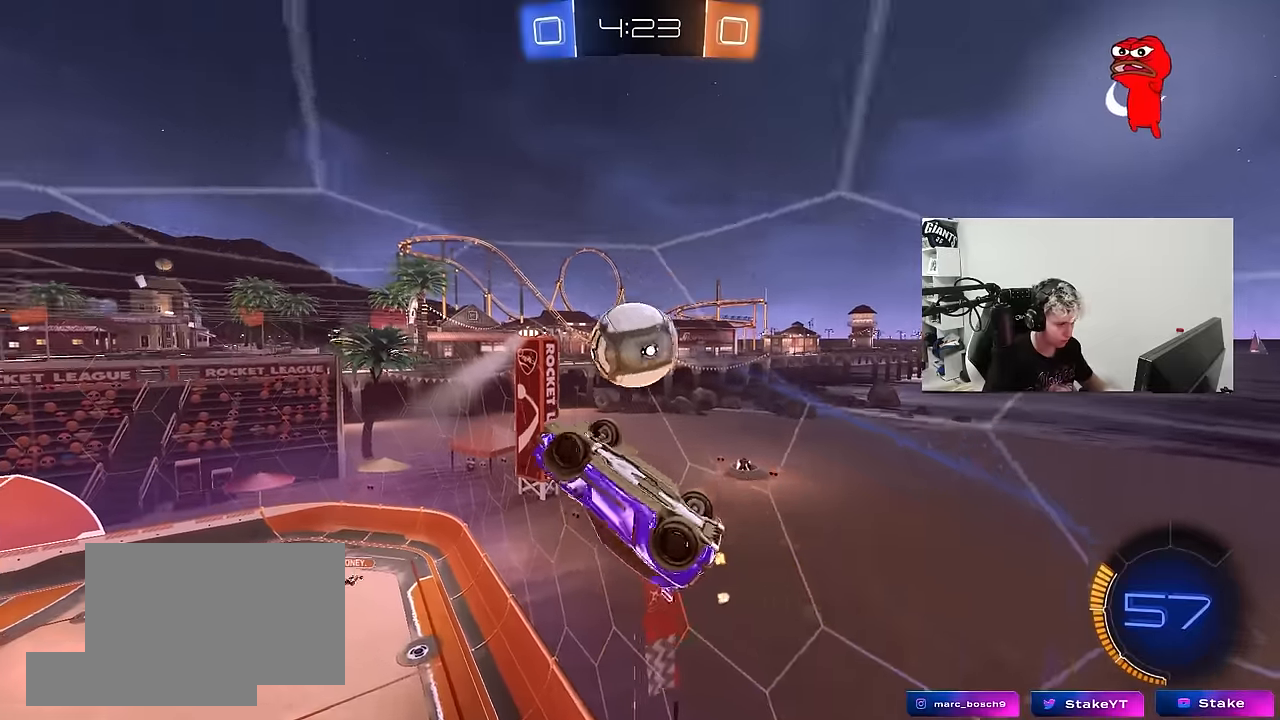
{"keys": [], "mouse": [], "mouse_move": "still", "events": [[50, "s", "down"], [50, "shift", "down"], [133, "a", "up"], [183, "d", "down"], [183, "shift", "up"], [317, "shift", "down"], [367, "mouse_left", "up"], [367, "s", "up"], [417, "d", "up"], [417, "shift", "up"]]}
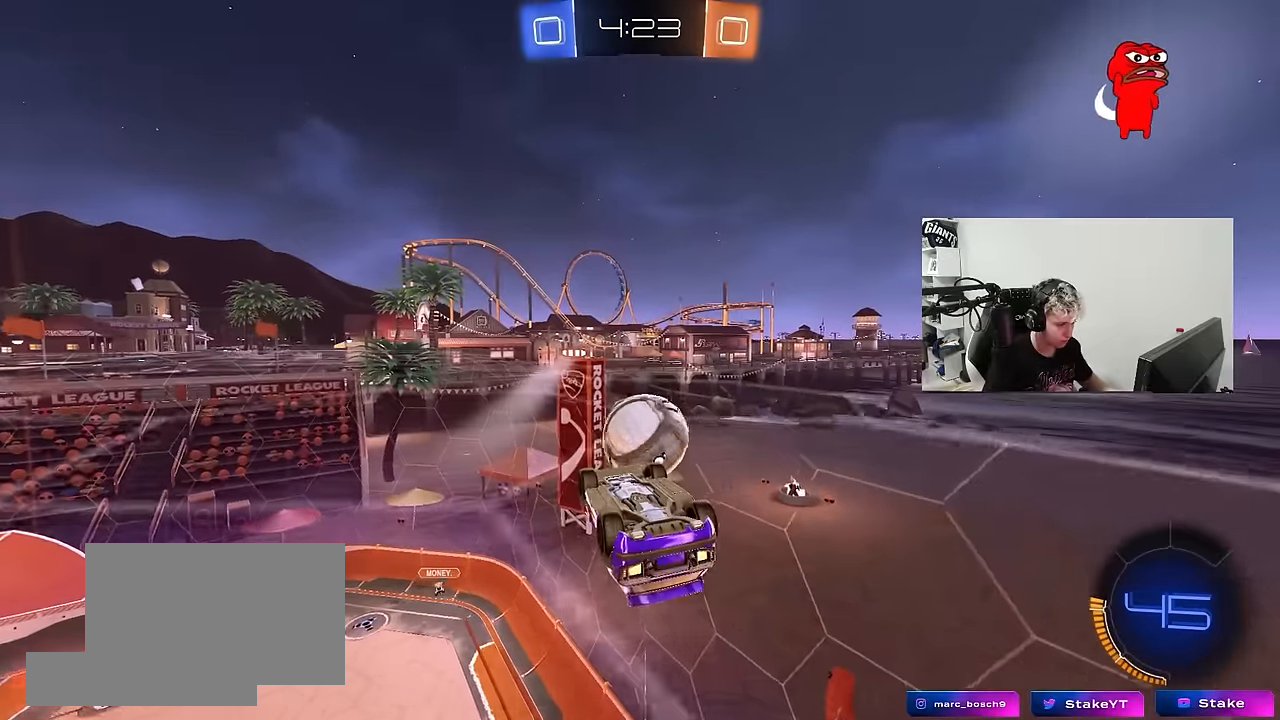
{"keys": ["a", "s"], "mouse": ["left"], "mouse_move": "still", "events": [[100, "a", "down"], [100, "mouse_right", "down"], [150, "w", "down"], [200, "a", "up"], [250, "d", "down"], [250, "w", "up"], [333, "a", "down"], [333, "d", "up"], [333, "mouse_left", "down"], [333, "mouse_right", "up"], [383, "mouse_left", "up"], [433, "mouse_left", "down"], [483, "s", "down"]]}
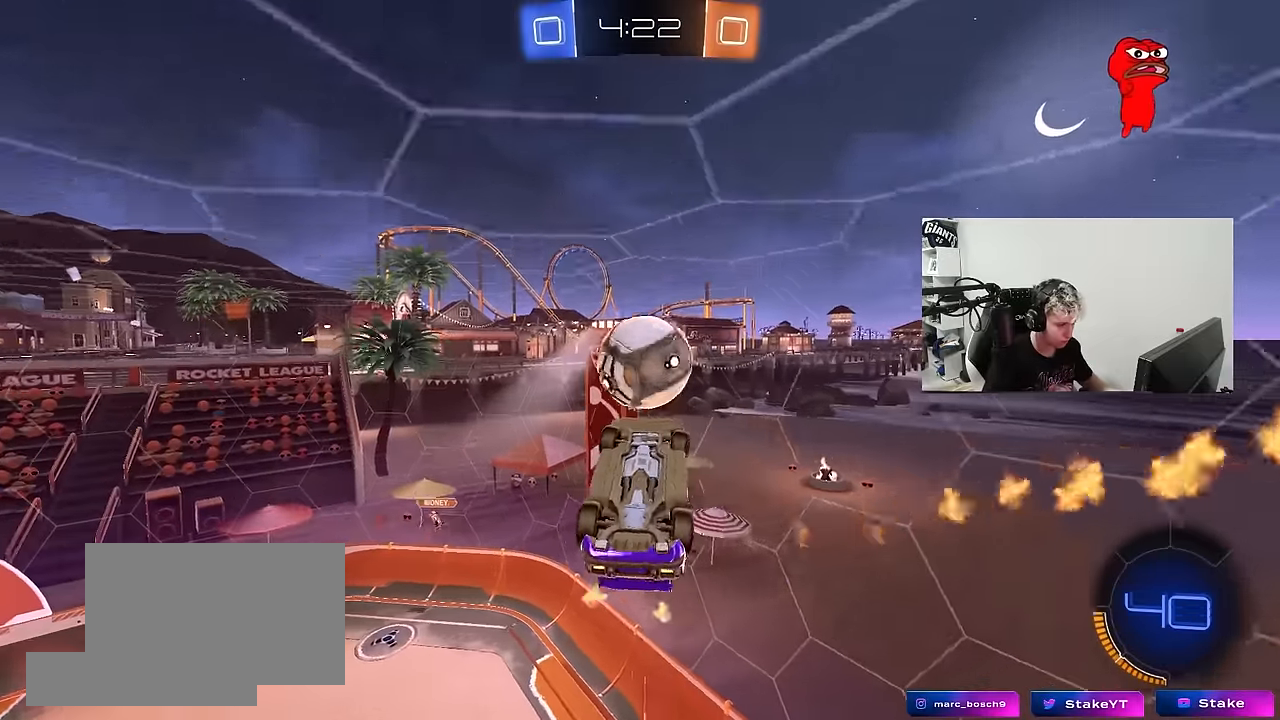
{"keys": ["d"], "mouse": [], "mouse_move": "still", "events": [[33, "mouse_left", "up"], [117, "mouse_left", "down"], [167, "a", "up"], [167, "s", "up"], [267, "d", "down"], [350, "mouse_left", "up"], [350, "s", "down"], [450, "d", "up"], [450, "s", "up"], [500, "d", "down"]]}
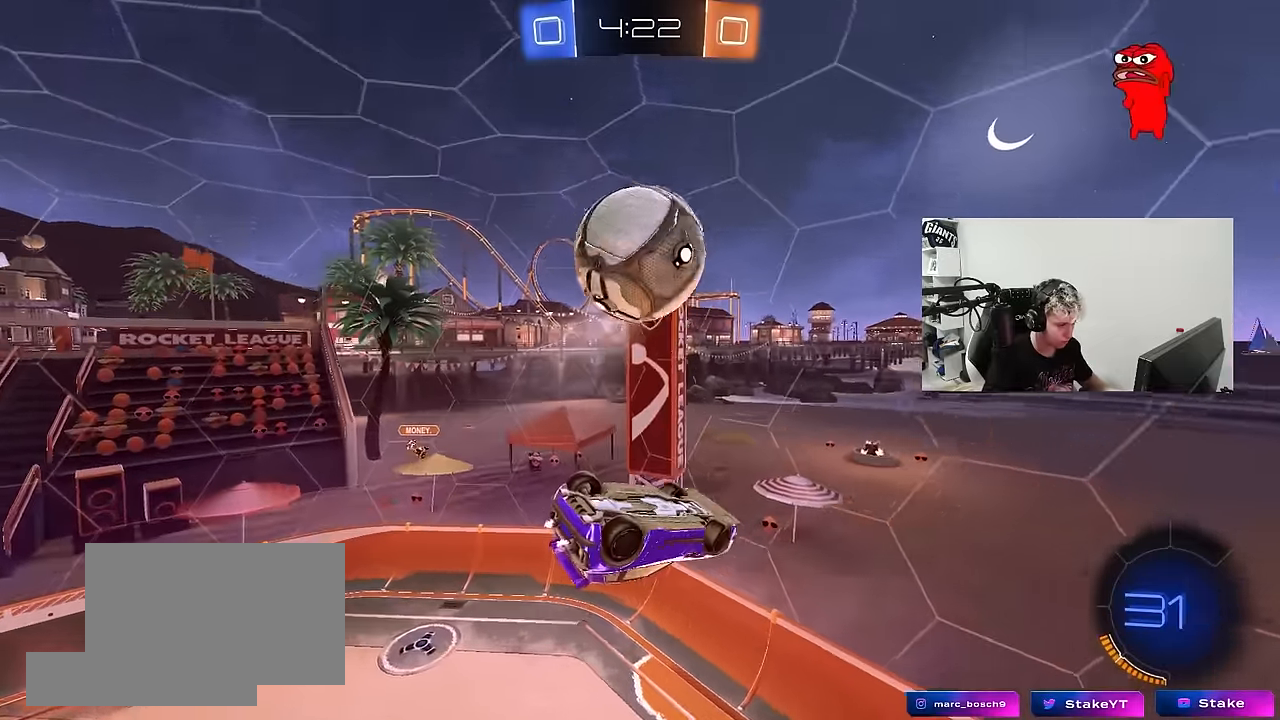
{"keys": ["a", "w"], "mouse": [], "mouse_move": "still", "events": [[83, "mouse_right", "down"], [83, "q", "down"], [183, "mouse_right", "up"], [183, "q", "up"], [267, "d", "up"], [267, "w", "down"], [467, "a", "down"]]}
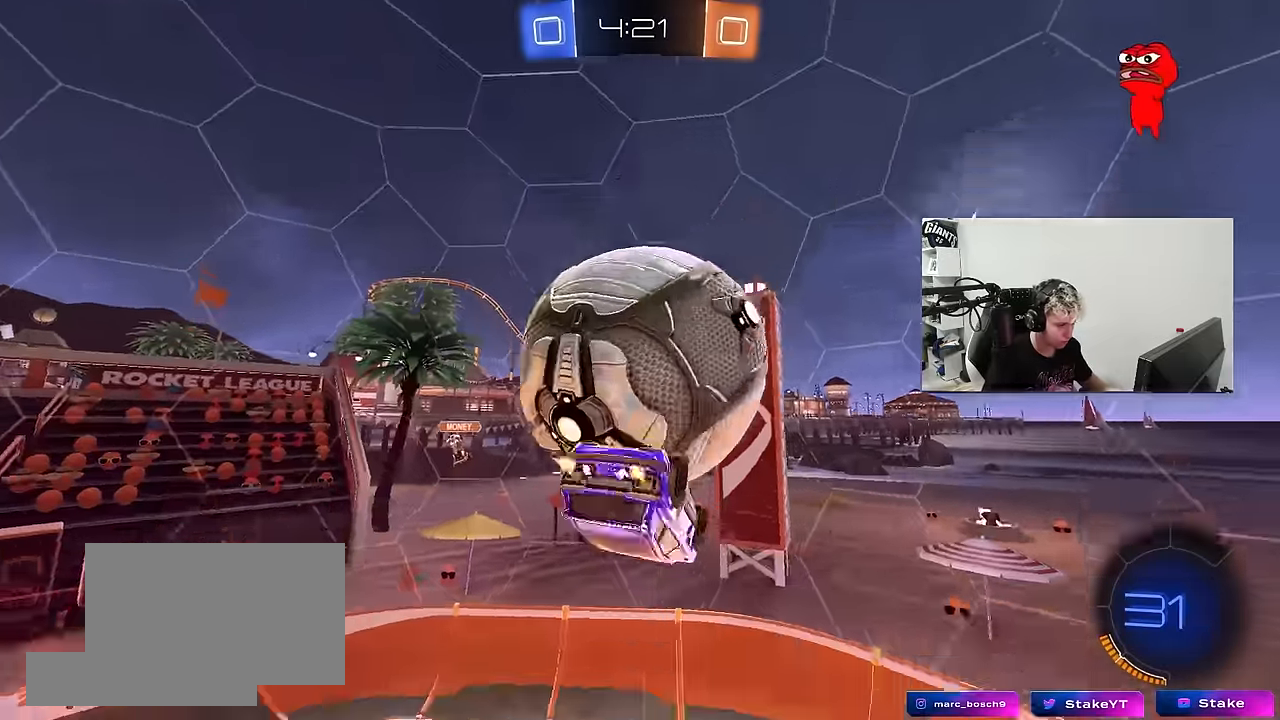
{"keys": ["a", "s", "shift"], "mouse": ["left"], "mouse_move": "still", "events": [[50, "mouse_left", "down"], [50, "shift", "down"], [100, "w", "up"], [200, "a", "up"], [250, "w", "down"], [300, "mouse_right", "down"], [383, "a", "down"], [383, "s", "down"], [383, "w", "up"], [483, "mouse_right", "up"]]}
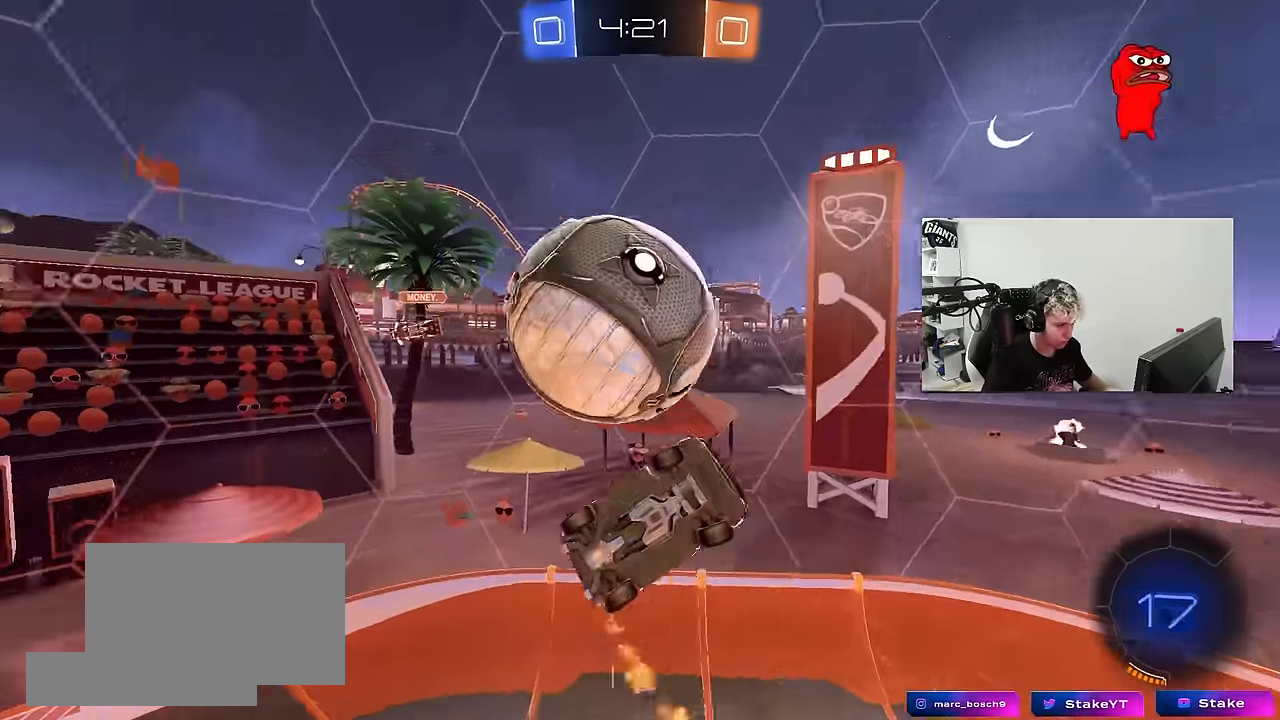
{"keys": ["a", "s"], "mouse": ["left"], "mouse_move": "still", "events": [[33, "mouse_left", "up"], [67, "s", "up"], [400, "shift", "up"], [450, "mouse_left", "down"], [450, "s", "down"]]}
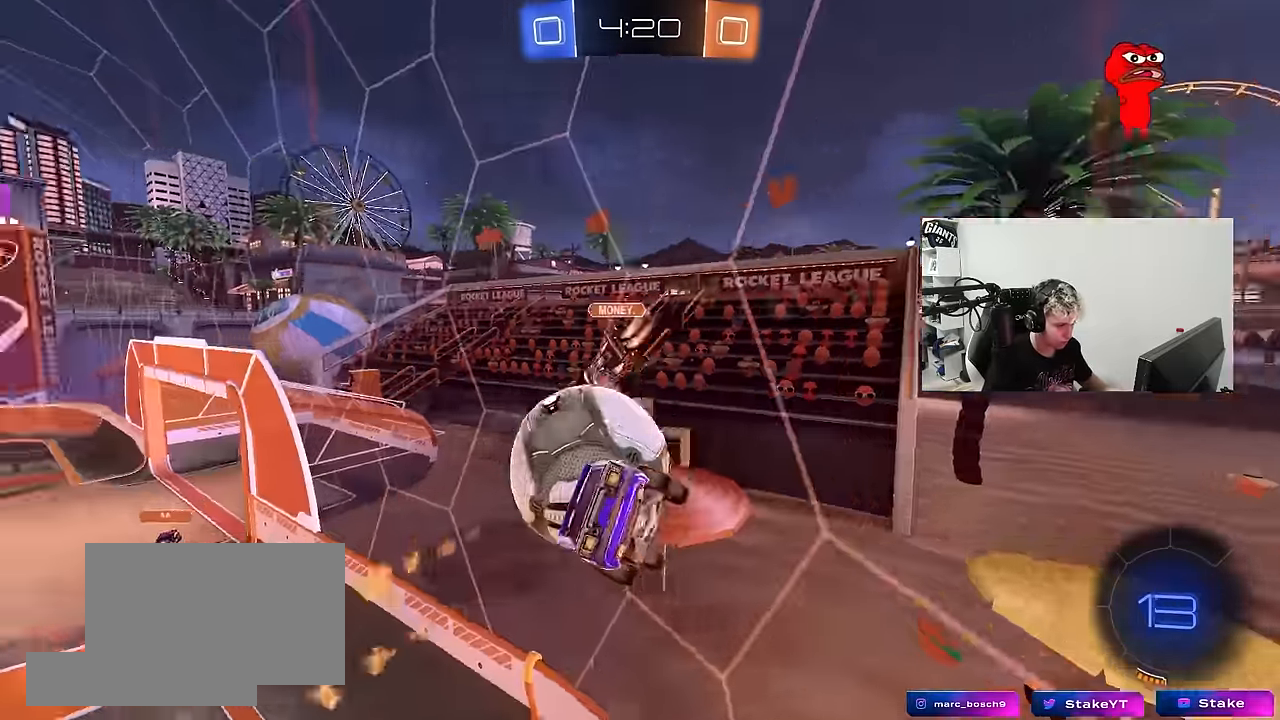
{"keys": ["a", "w"], "mouse": [], "mouse_move": "still", "events": [[183, "s", "up"], [233, "mouse_left", "up"], [316, "w", "down"]]}
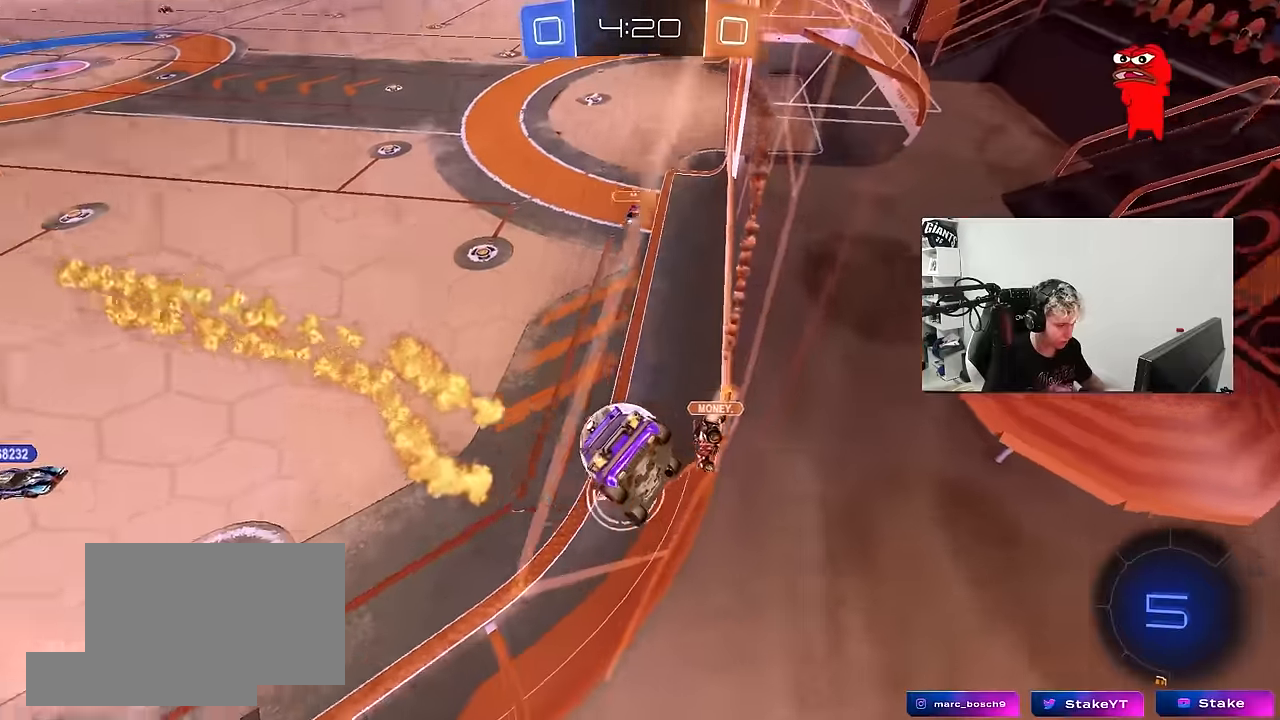
{"keys": ["w"], "mouse": [], "mouse_move": "still", "events": [[333, "a", "up"]]}
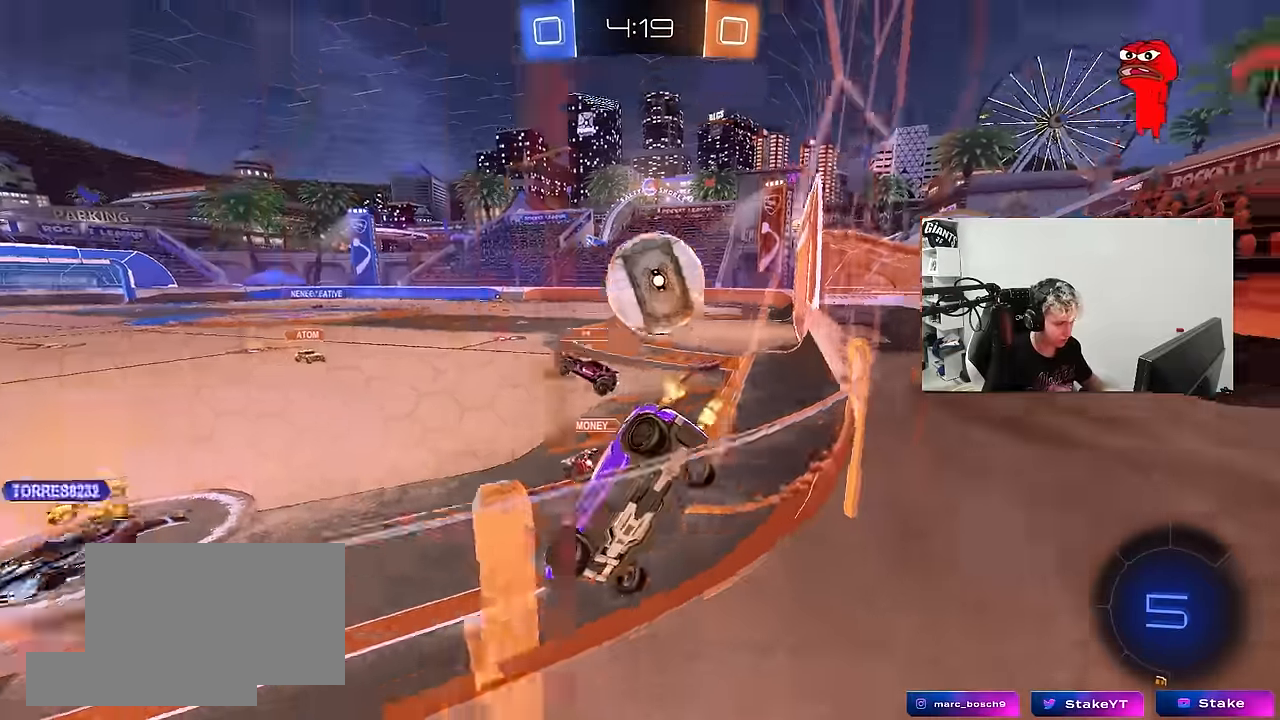
{"keys": ["a", "shift", "w"], "mouse": ["left", "right"], "mouse_move": "down-left", "events": [[166, "a", "down"], [266, "a", "up"], [266, "d", "down"], [400, "d", "up"], [400, "mouse_left", "down"], [400, "mouse_right", "down"], [450, "a", "down"], [450, "shift", "down"]]}
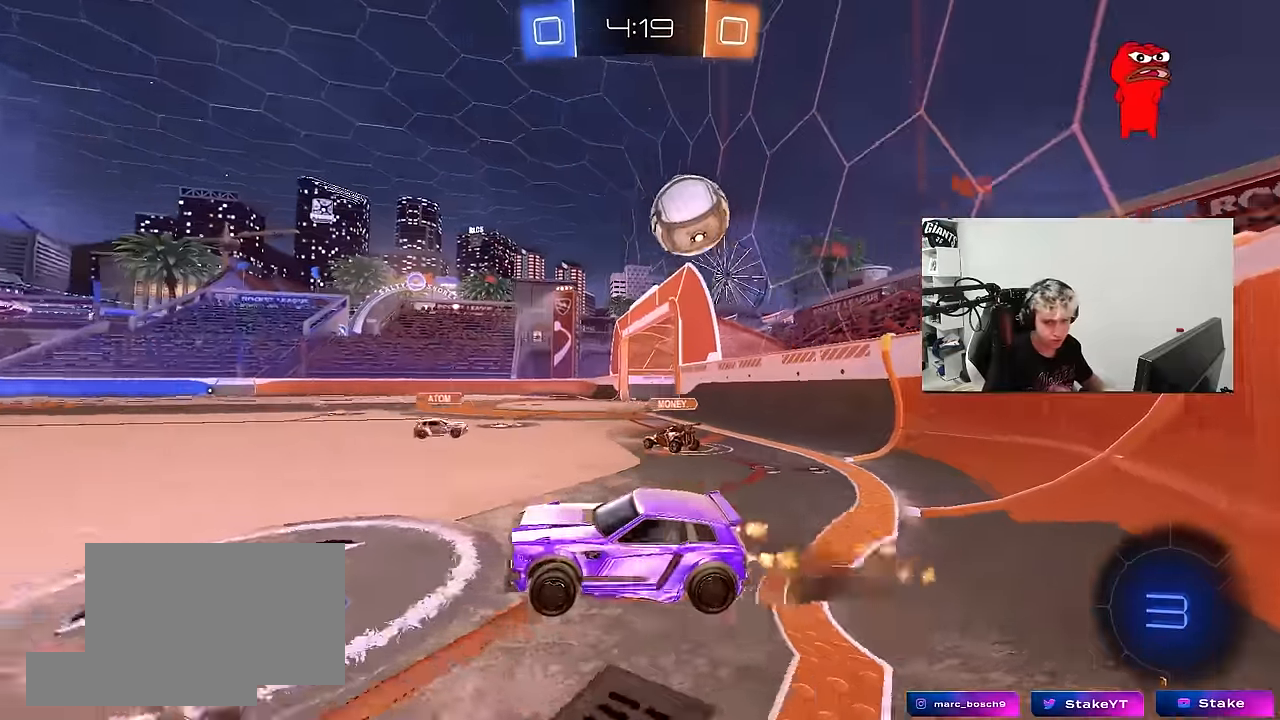
{"keys": ["a", "s", "shift"], "mouse": [], "mouse_move": "still", "events": [[133, "s", "down"], [133, "w", "up"], [183, "mouse_left", "up"], [233, "mouse_right", "up"]]}
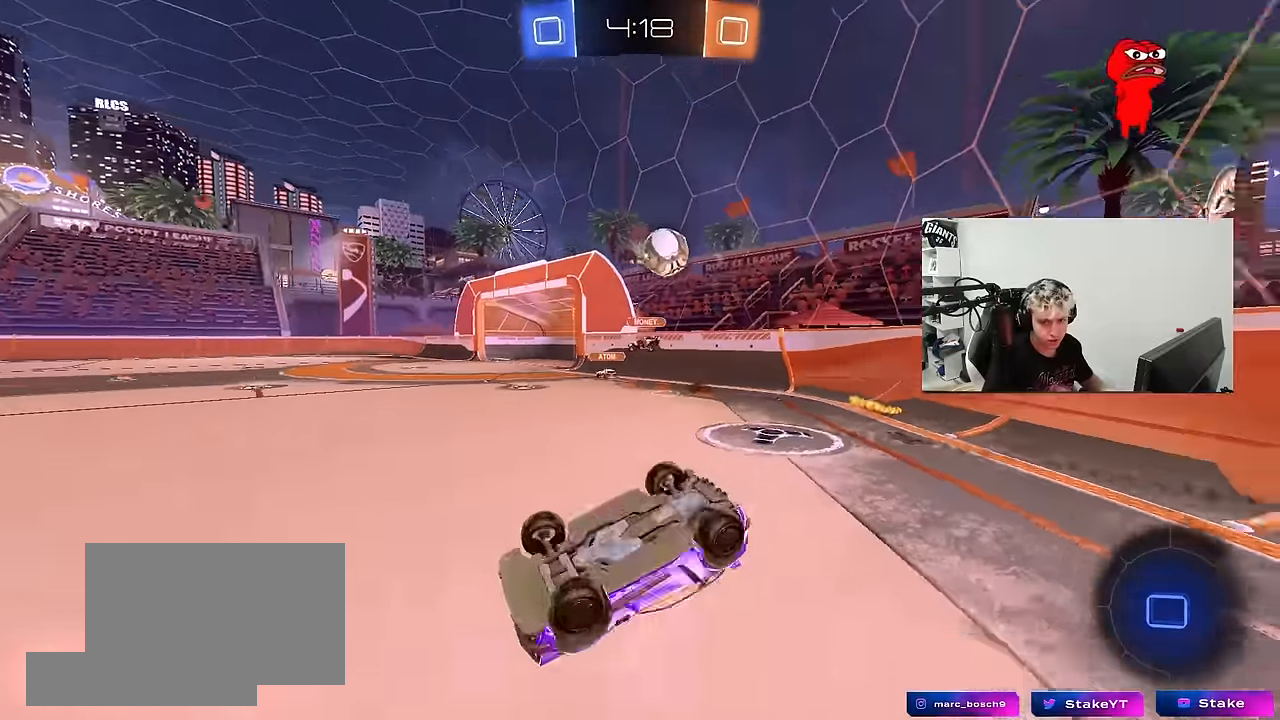
{"keys": [], "mouse": ["left"], "mouse_move": "still", "events": [[16, "s", "up"], [100, "s", "down"], [300, "shift", "up"], [333, "s", "up"], [433, "a", "up"], [483, "mouse_left", "down"]]}
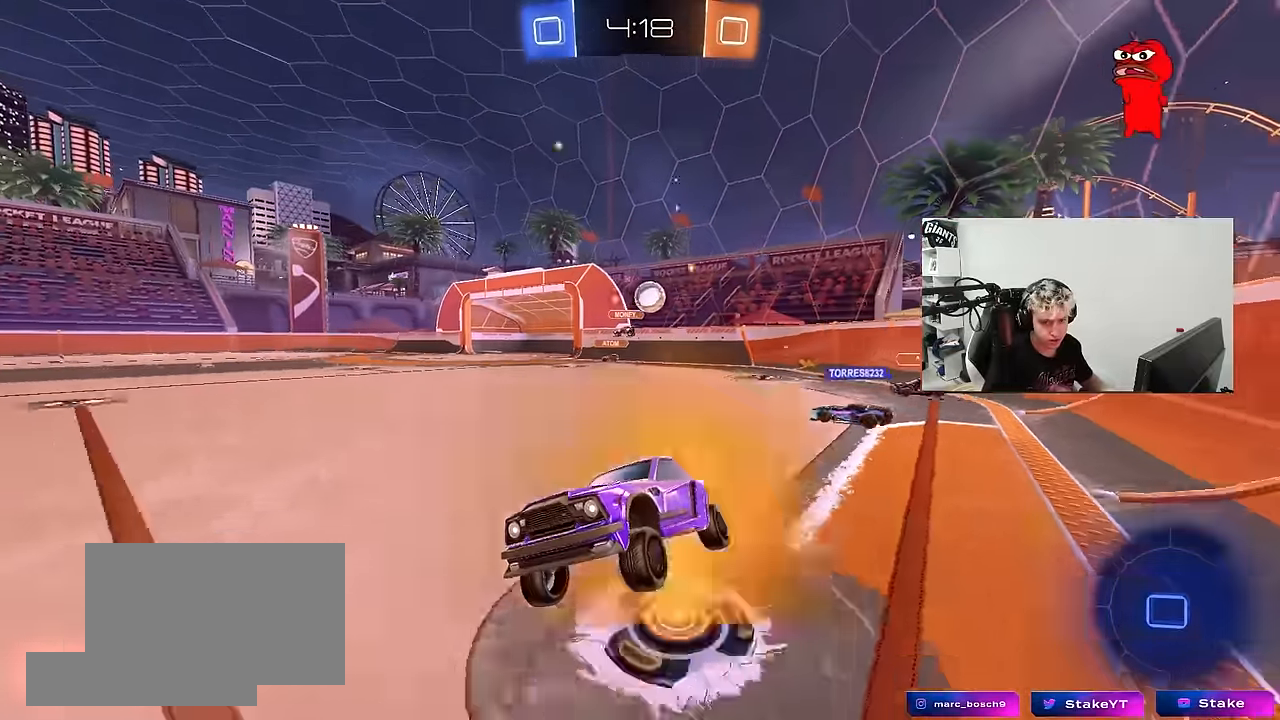
{"keys": ["d", "w"], "mouse": [], "mouse_move": "still", "events": [[33, "w", "down"], [450, "d", "down"], [450, "mouse_left", "up"]]}
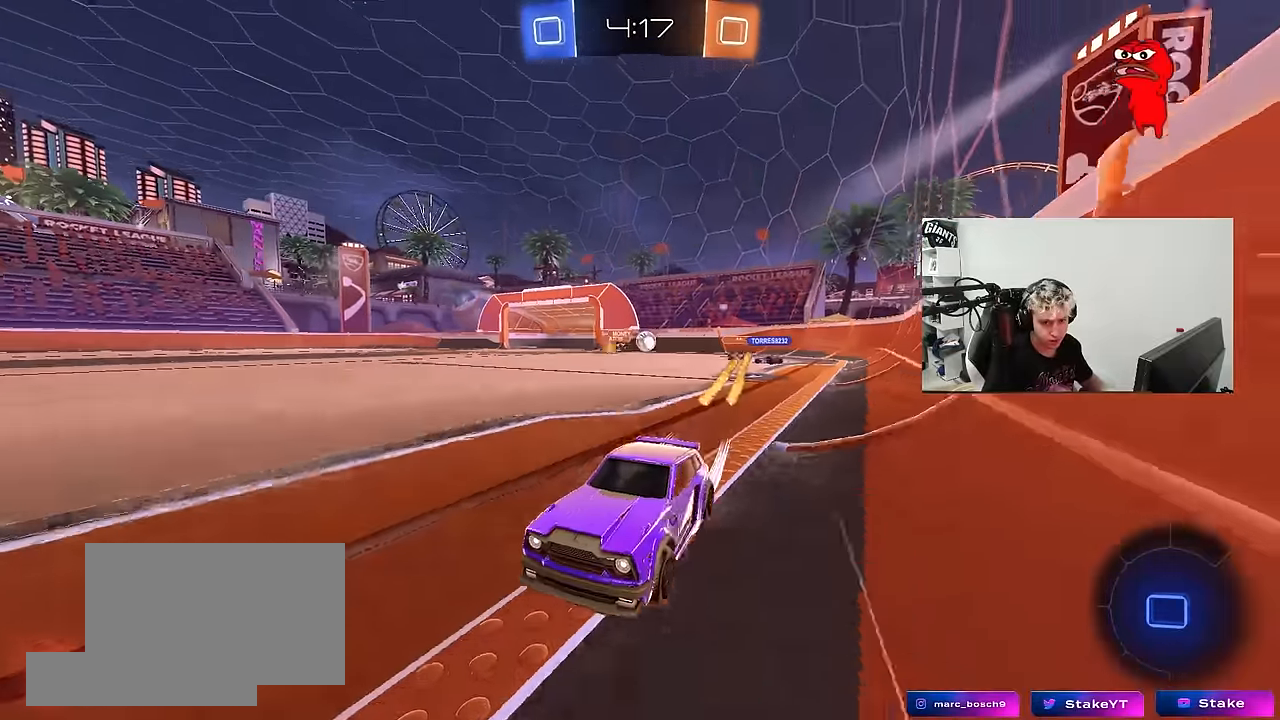
{"keys": ["w"], "mouse": ["right"], "mouse_move": "still", "events": [[83, "d", "up"], [233, "d", "down"], [233, "mouse_right", "down"], [316, "d", "up"], [316, "mouse_right", "up"], [366, "mouse_right", "down"]]}
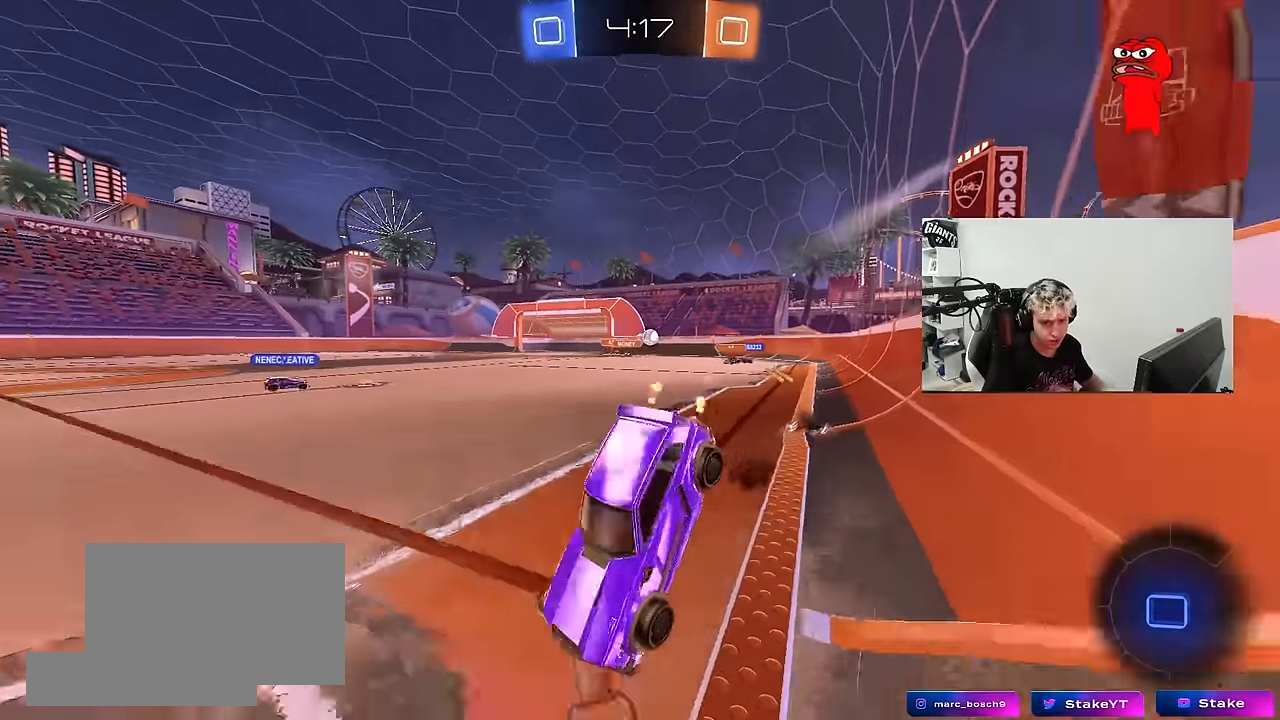
{"keys": [], "mouse": [], "mouse_move": "still", "events": [[66, "mouse_right", "up"], [483, "w", "up"]]}
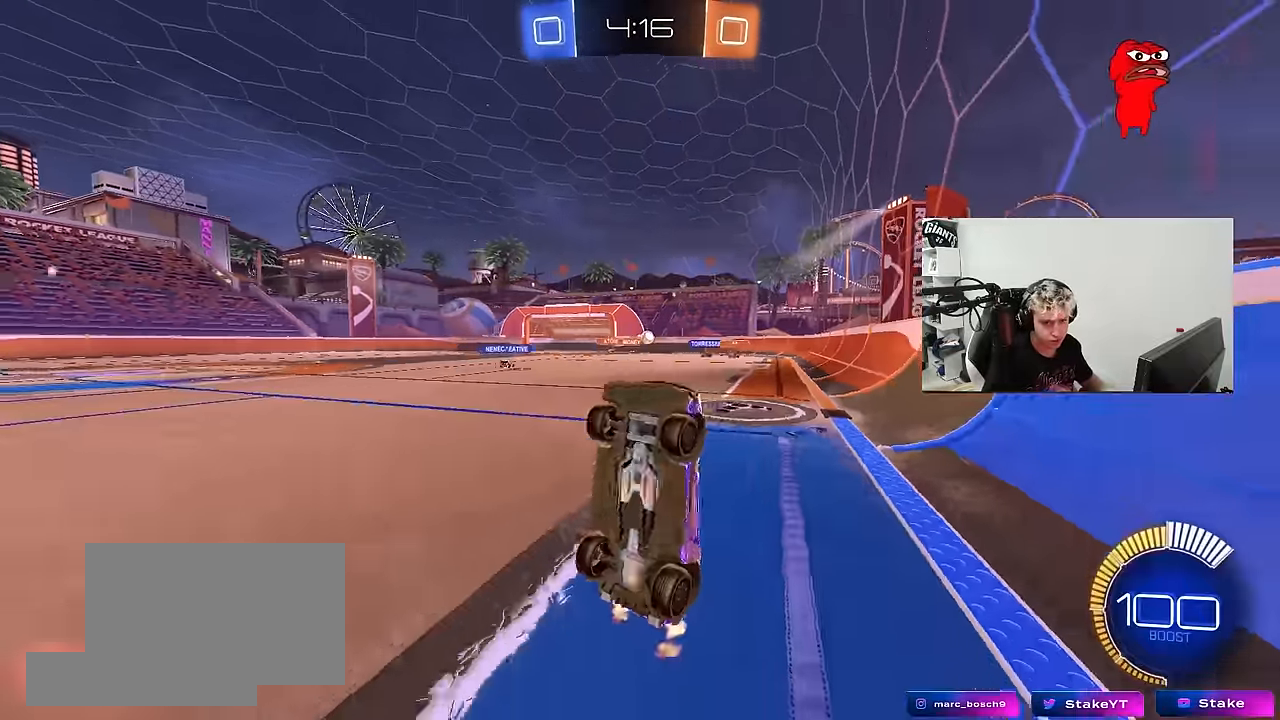
{"keys": ["d", "w"], "mouse": [], "mouse_move": "still", "events": [[350, "d", "down"], [400, "w", "down"]]}
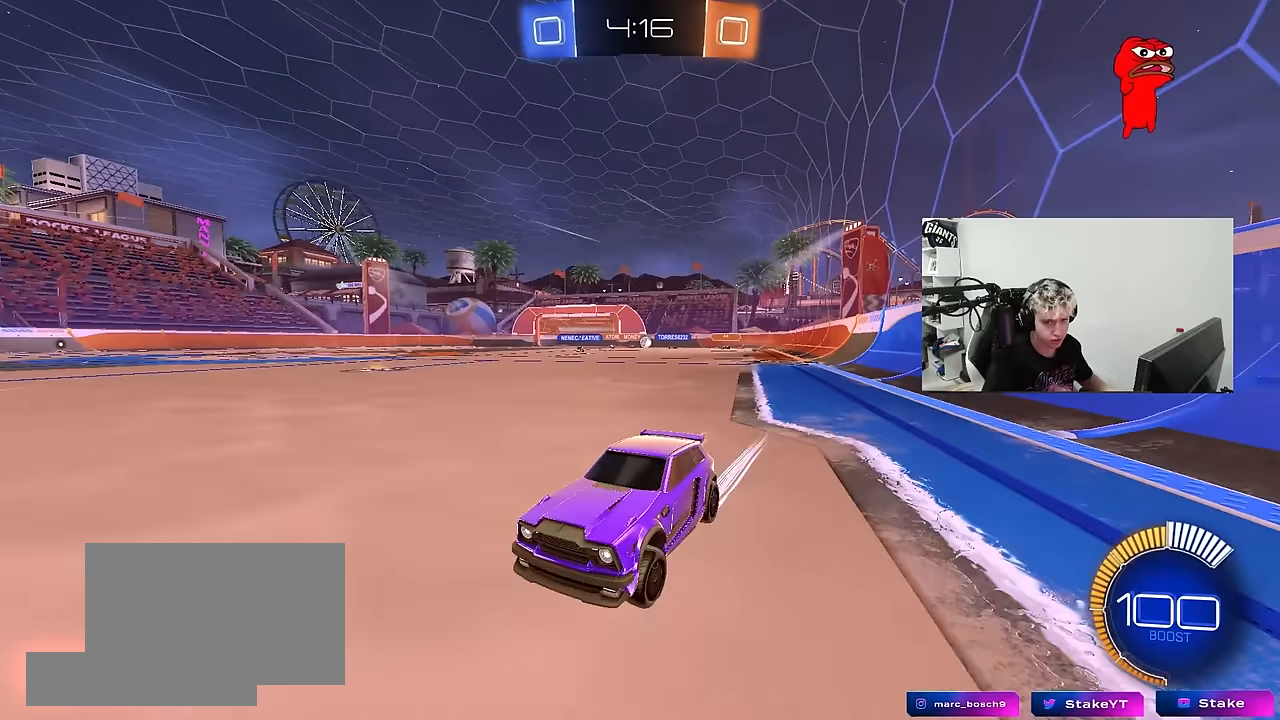
{"keys": ["d", "w"], "mouse": [], "mouse_move": "still", "events": [[50, "shift", "down"], [184, "shift", "up"]]}
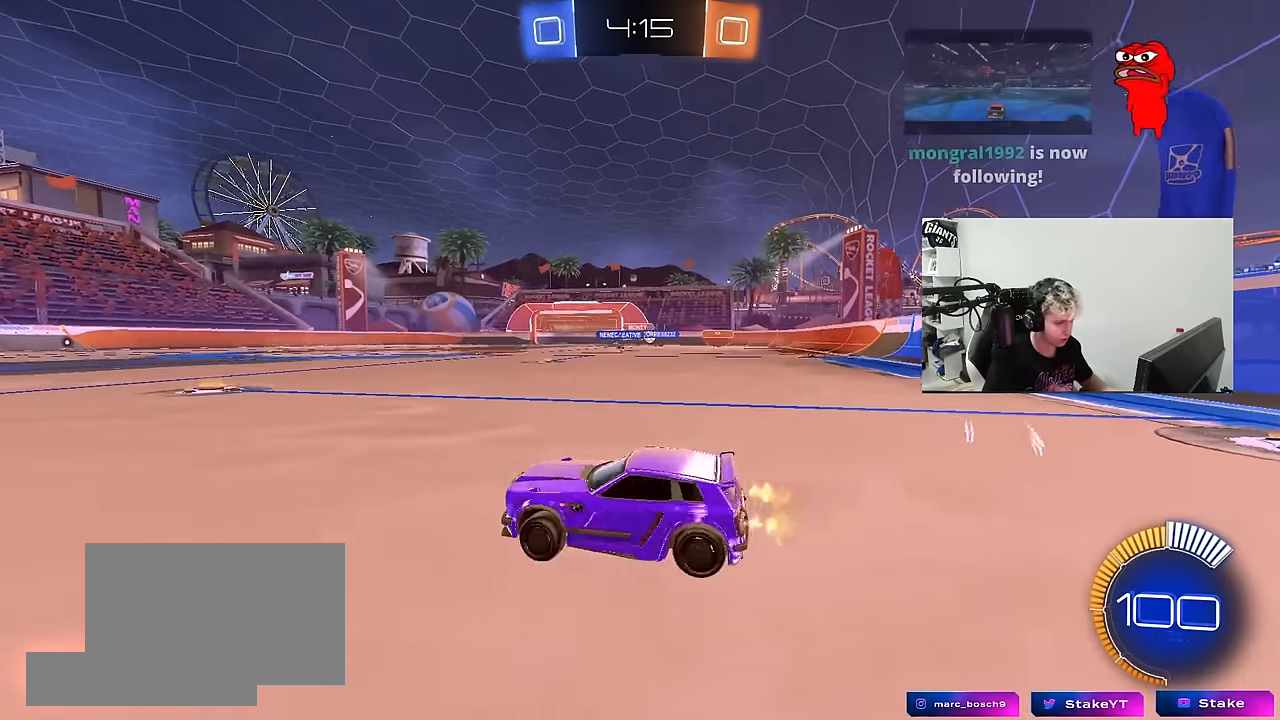
{"keys": ["w"], "mouse": ["left"], "mouse_move": "still", "events": [[100, "shift", "down"], [200, "shift", "up"], [284, "d", "up"], [384, "mouse_left", "down"]]}
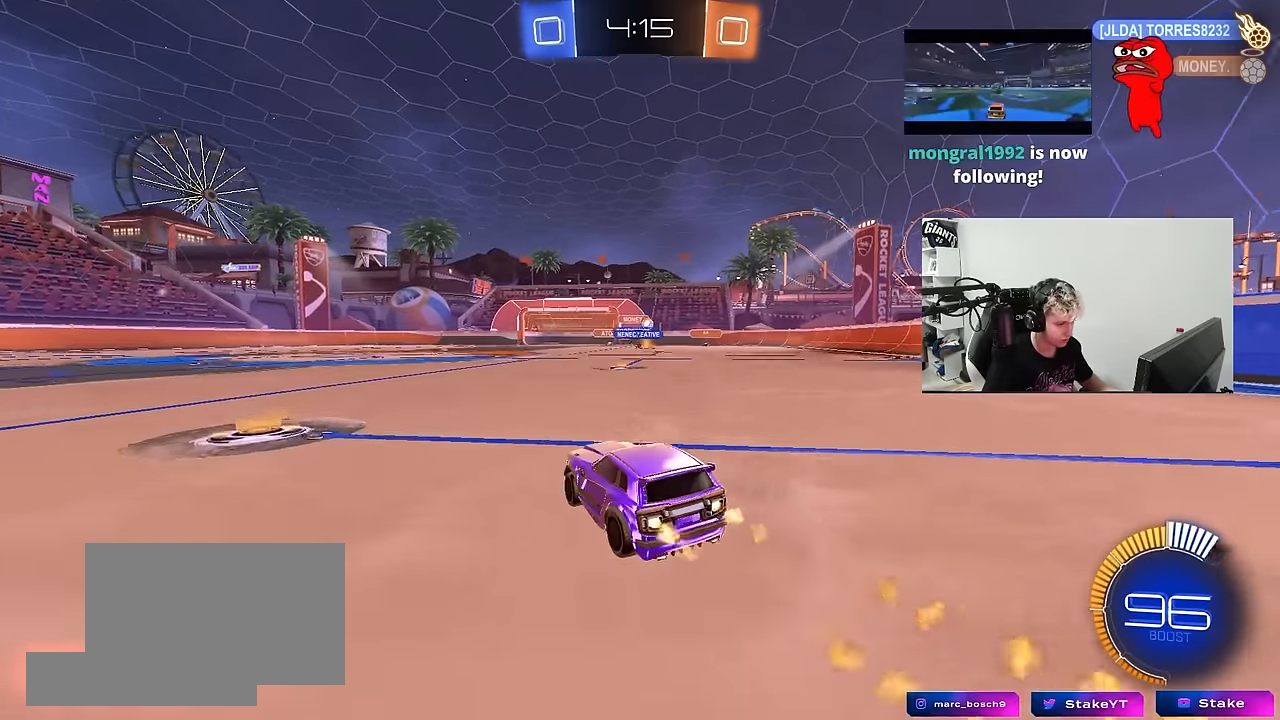
{"keys": ["d", "w"], "mouse": [], "mouse_move": "still", "events": [[17, "d", "down"], [167, "d", "up"], [267, "mouse_left", "up"], [450, "d", "down"]]}
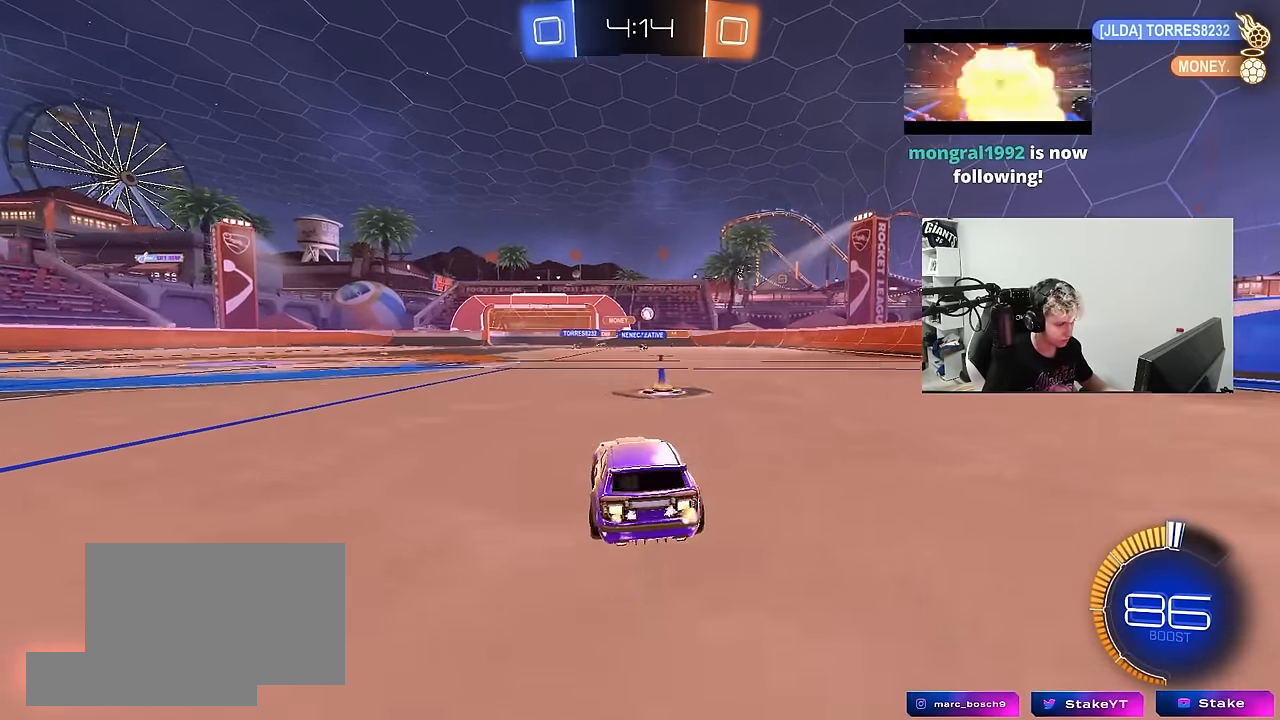
{"keys": ["w"], "mouse": ["left"], "mouse_move": "still", "events": [[34, "mouse_left", "down"], [84, "d", "up"], [234, "d", "down"], [417, "d", "up"]]}
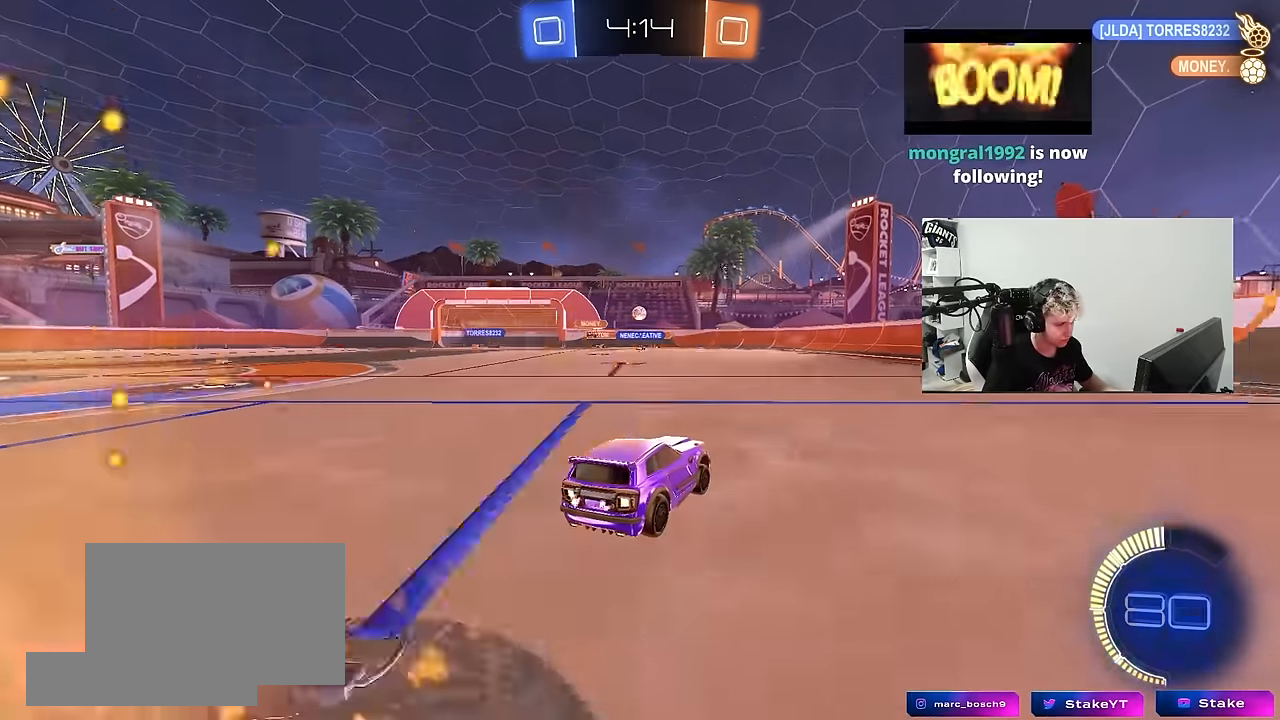
{"keys": ["a", "w"], "mouse": [], "mouse_move": "still", "events": [[17, "mouse_left", "up"], [434, "a", "down"]]}
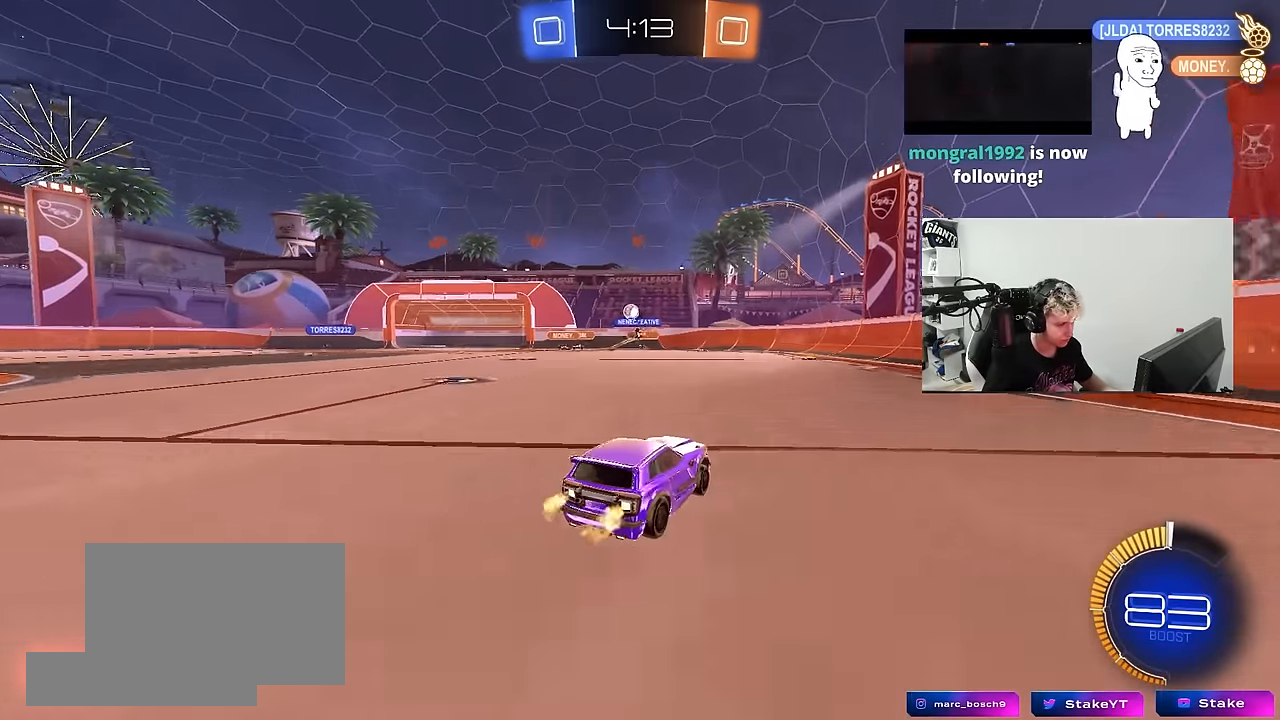
{"keys": ["a", "s"], "mouse": ["right"], "mouse_move": "down-left", "events": [[300, "a", "up"], [300, "w", "up"], [400, "a", "down"], [400, "mouse_right", "down"], [400, "s", "down"]]}
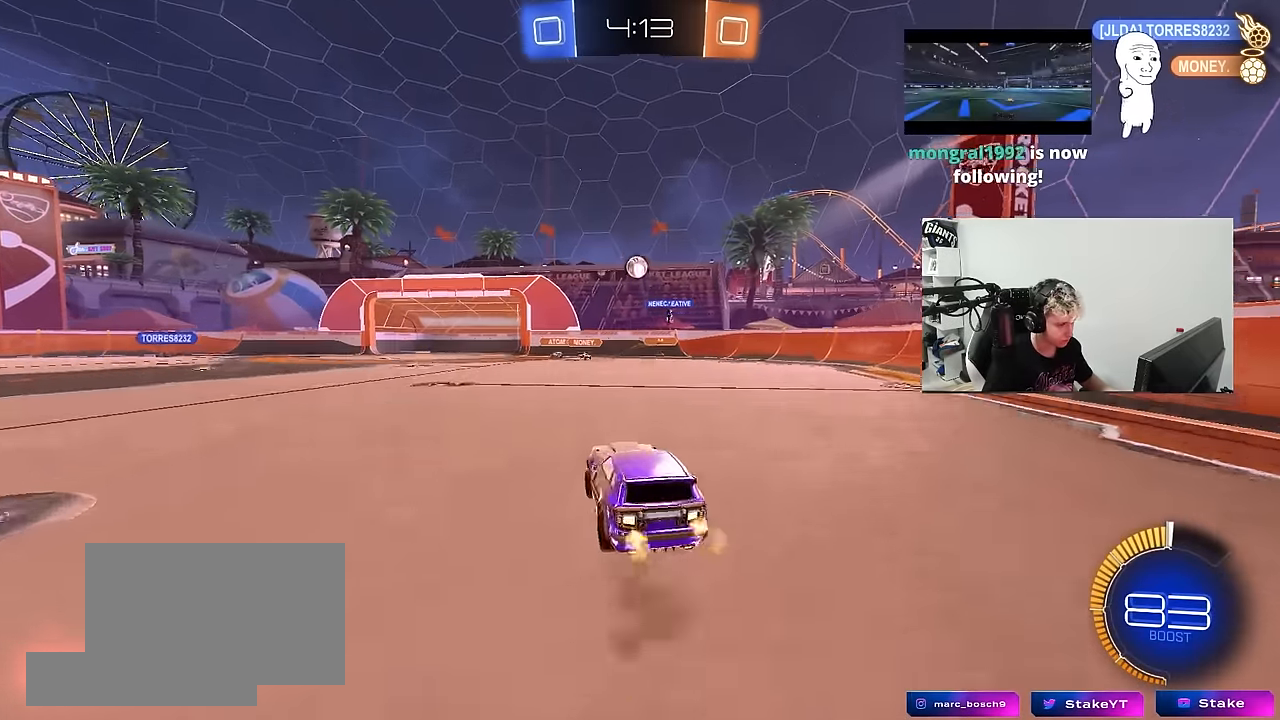
{"keys": ["a", "shift"], "mouse": ["left"], "mouse_move": "up-right", "events": [[50, "d", "down"], [84, "a", "up"], [134, "d", "up"], [134, "mouse_left", "down"], [134, "s", "up"], [184, "s", "down"], [234, "d", "down"], [367, "mouse_right", "up"], [367, "s", "up"], [417, "d", "up"], [467, "a", "down"], [467, "shift", "down"]]}
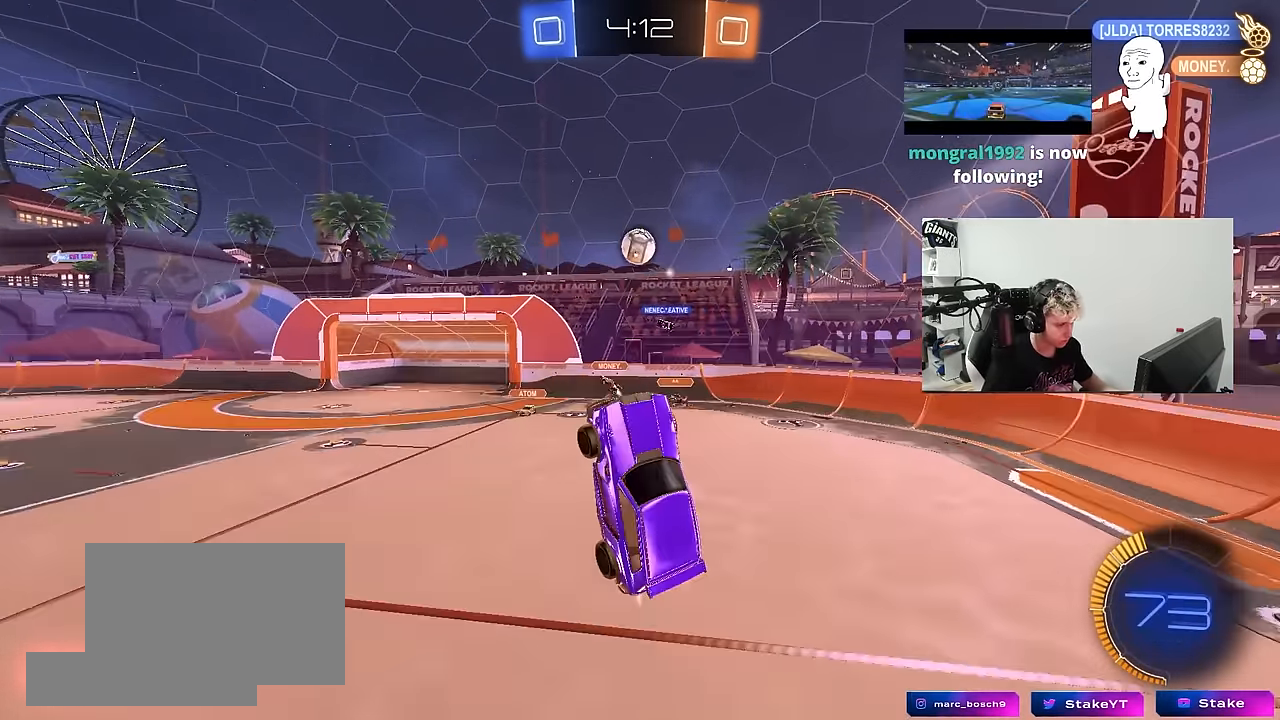
{"keys": ["d"], "mouse": [], "mouse_move": "still", "events": [[67, "shift", "up"], [67, "w", "down"], [250, "a", "up"], [250, "d", "down"], [434, "w", "up"], [500, "mouse_left", "up"]]}
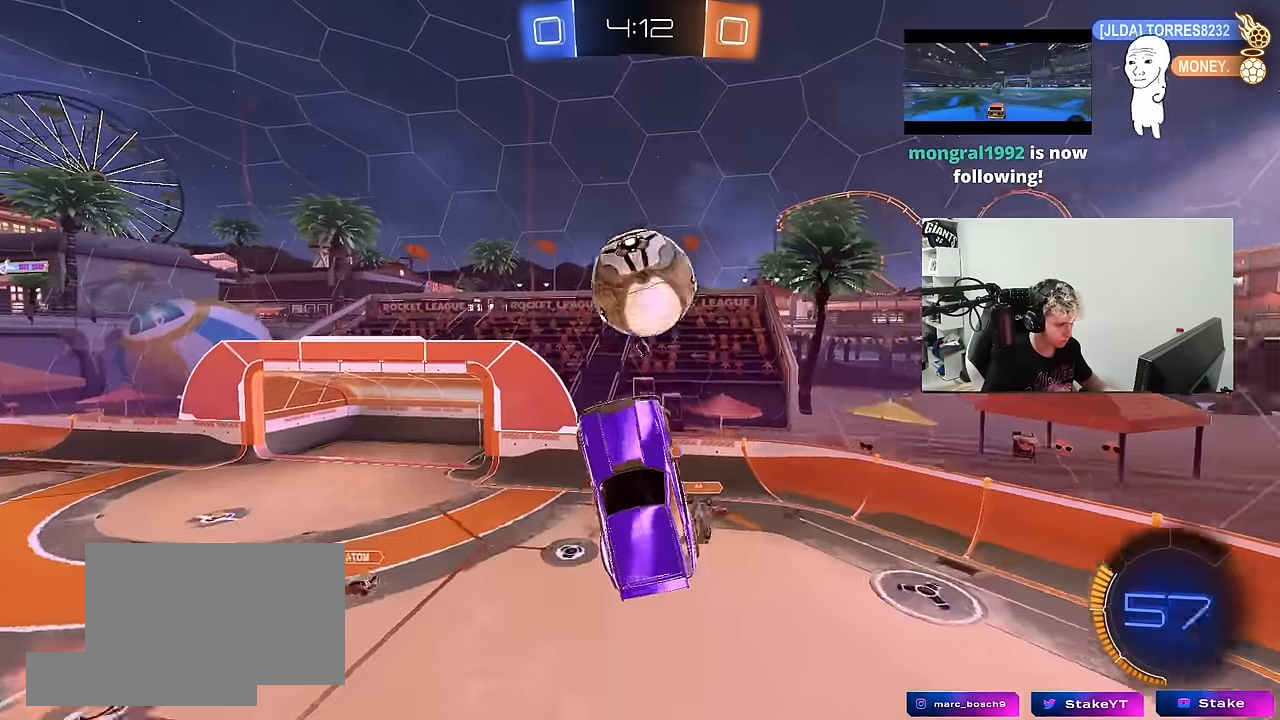
{"keys": ["d", "s"], "mouse": [], "mouse_move": "still", "events": [[17, "shift", "down"], [17, "w", "down"], [84, "w", "up"], [117, "mouse_left", "down"], [117, "w", "down"], [217, "mouse_left", "up"], [350, "shift", "up"], [400, "w", "up"], [450, "s", "down"]]}
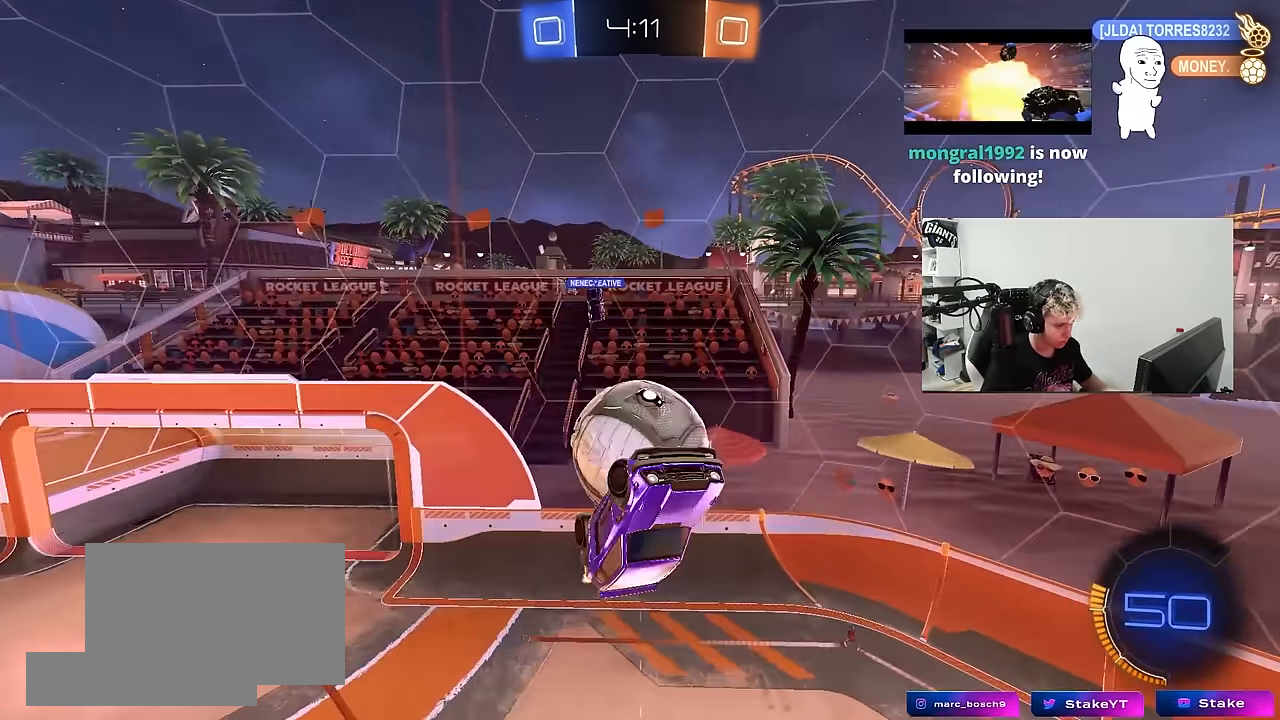
{"keys": ["a", "shift"], "mouse": ["left"], "mouse_move": "still", "events": [[84, "a", "down"], [84, "d", "up"], [234, "mouse_left", "down"], [317, "s", "up"], [317, "shift", "down"]]}
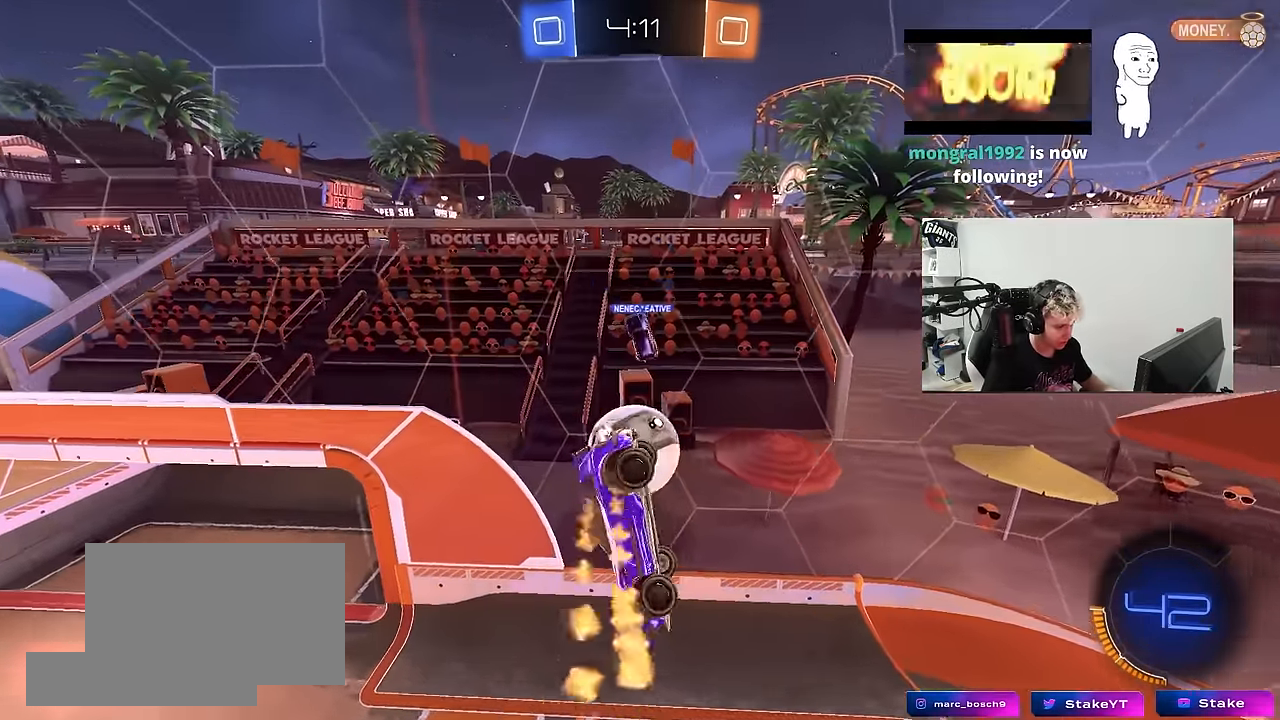
{"keys": ["a"], "mouse": ["left"], "mouse_move": "still", "events": [[50, "w", "down"], [200, "d", "down"], [200, "shift", "up"], [250, "a", "up"], [334, "a", "down"], [334, "d", "up"], [484, "w", "up"]]}